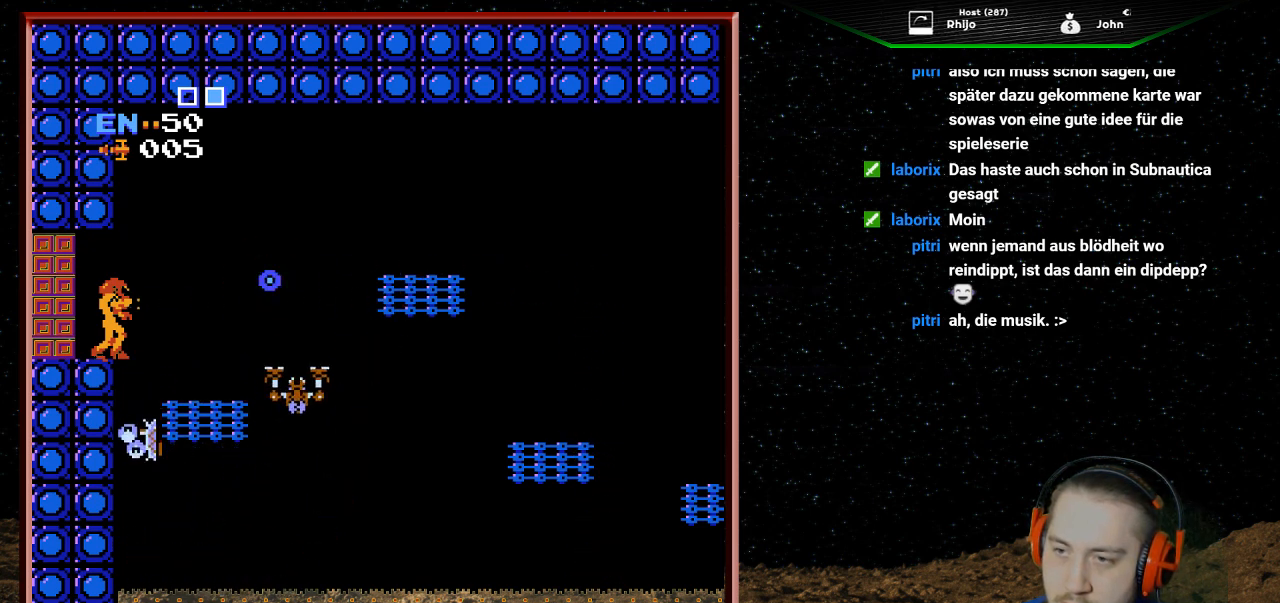
Gameplay with a controller (Nintendo layout); each line is a JSON object with the inputs held at the frame after it. "events" lists button and stick changes between this image and that frame as [ms after this image, input, new state], when the widget could be followed in between. Not read: L3 R3.
{"buttons": ["B"], "events": [[33, "B", "down"], [167, "B", "up"], [267, "B", "down"], [367, "B", "up"], [500, "B", "down"]]}
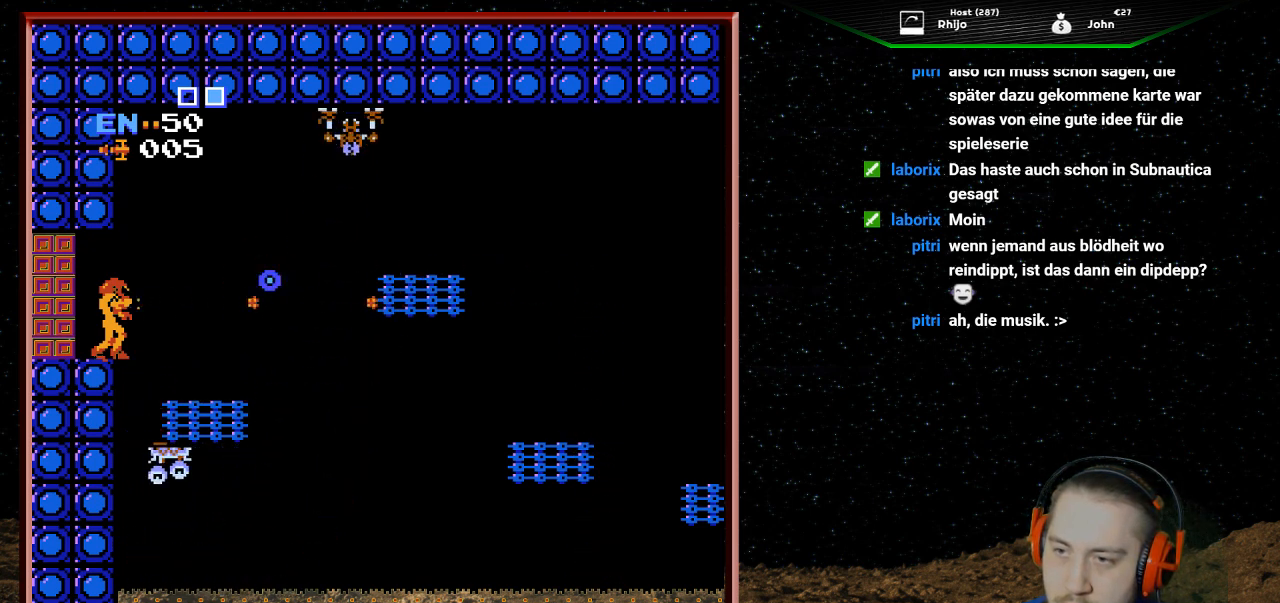
{"buttons": [], "events": [[133, "B", "up"], [200, "B", "down"], [300, "B", "up"], [400, "B", "down"], [500, "B", "up"]]}
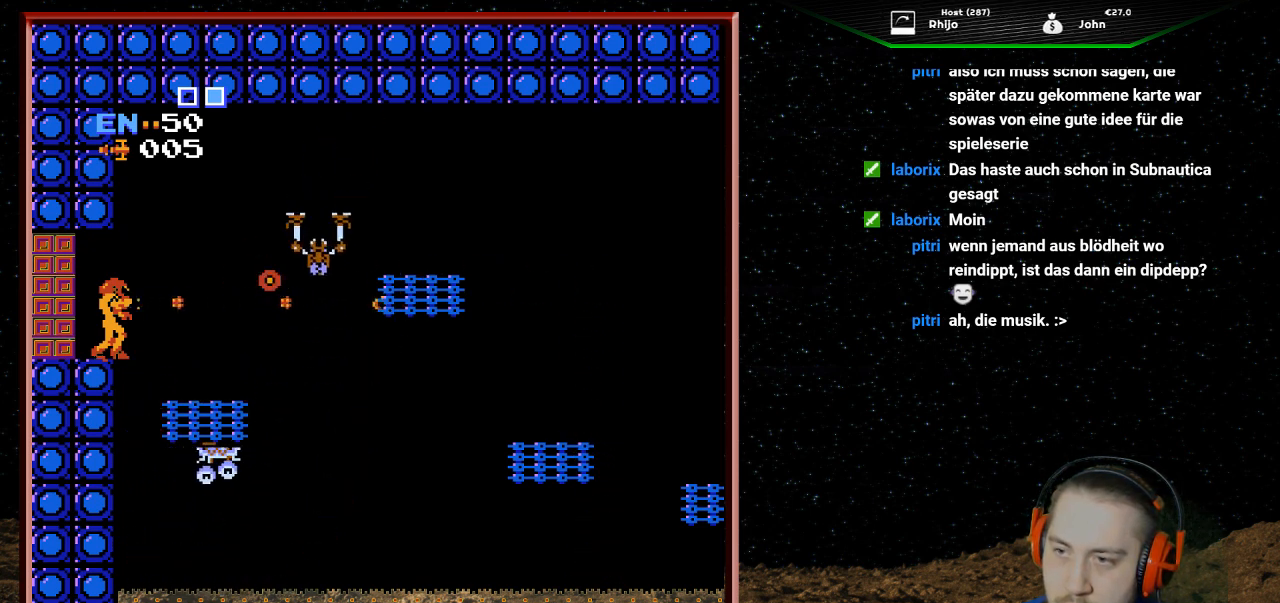
{"buttons": ["B"], "events": [[67, "B", "down"], [200, "B", "up"], [267, "B", "down"], [367, "B", "up"], [433, "B", "down"]]}
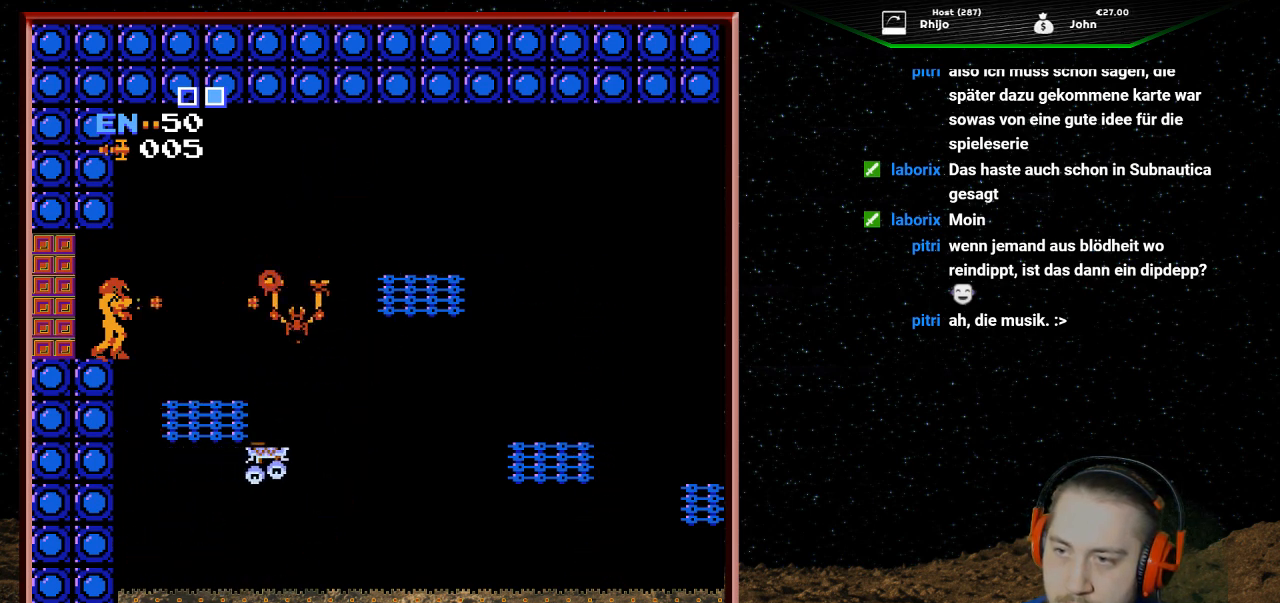
{"buttons": [], "events": [[33, "B", "up"], [133, "B", "down"], [233, "B", "up"], [300, "B", "down"], [400, "B", "up"]]}
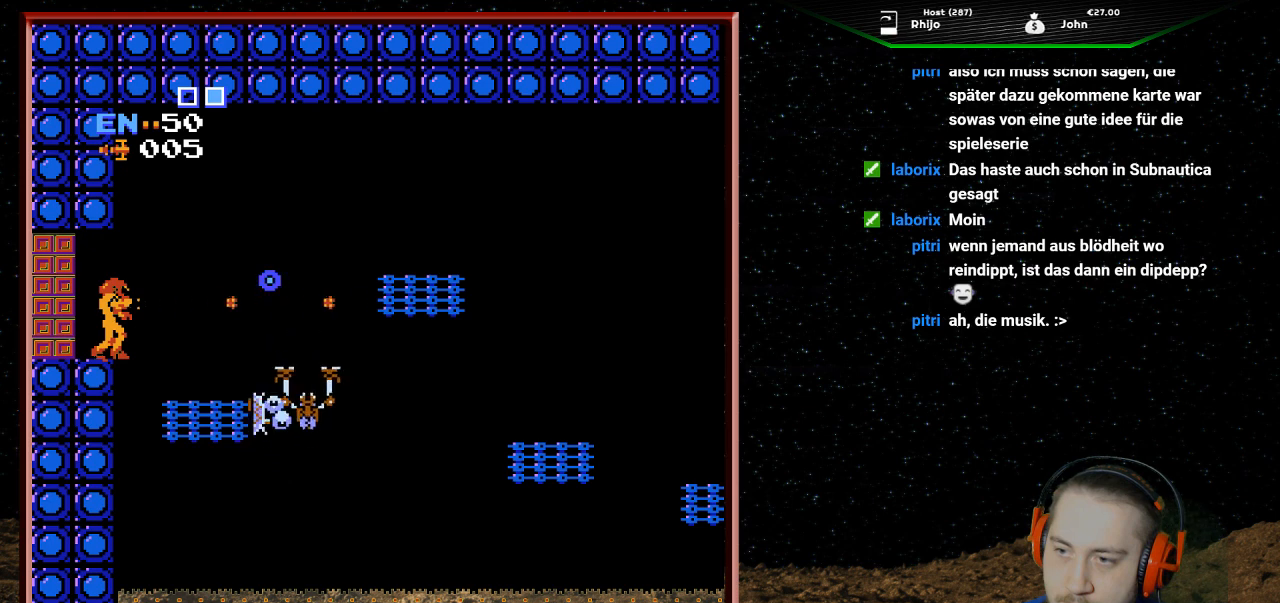
{"buttons": [], "events": [[33, "B", "down"], [133, "B", "up"]]}
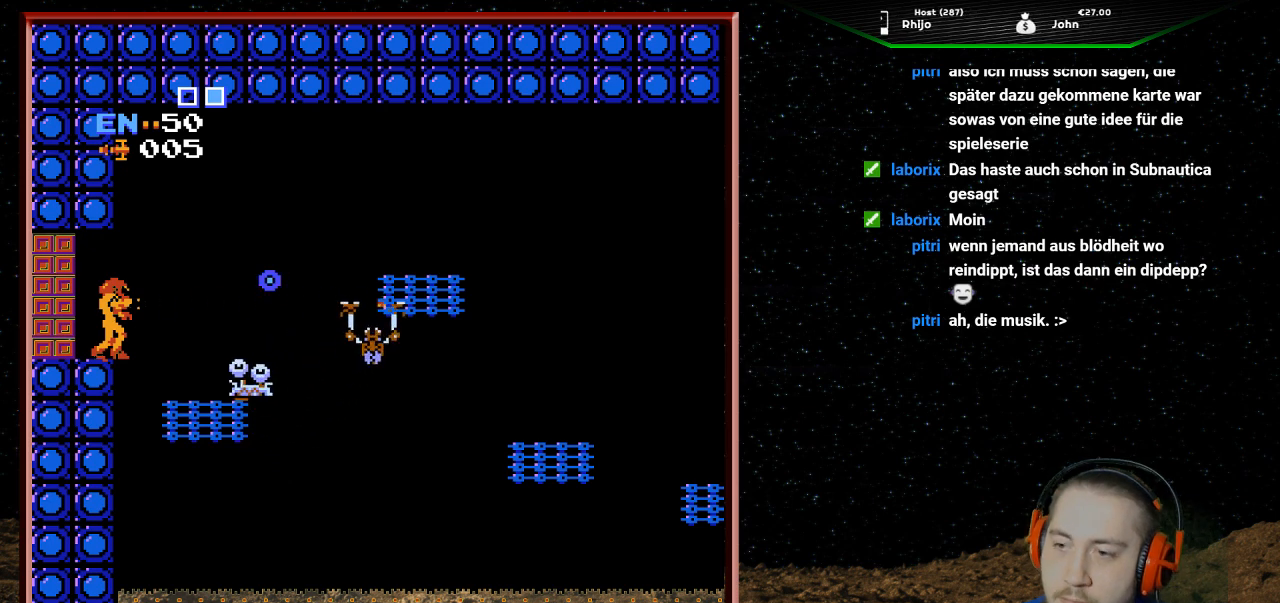
{"buttons": [], "events": [[67, "B", "down"], [100, "B", "up"], [133, "B", "down"], [167, "B", "up"], [233, "B", "down"], [267, "B", "up"], [300, "B", "down"], [333, "B", "up"], [367, "B", "down"], [433, "B", "up"], [467, "B", "down"], [500, "B", "up"]]}
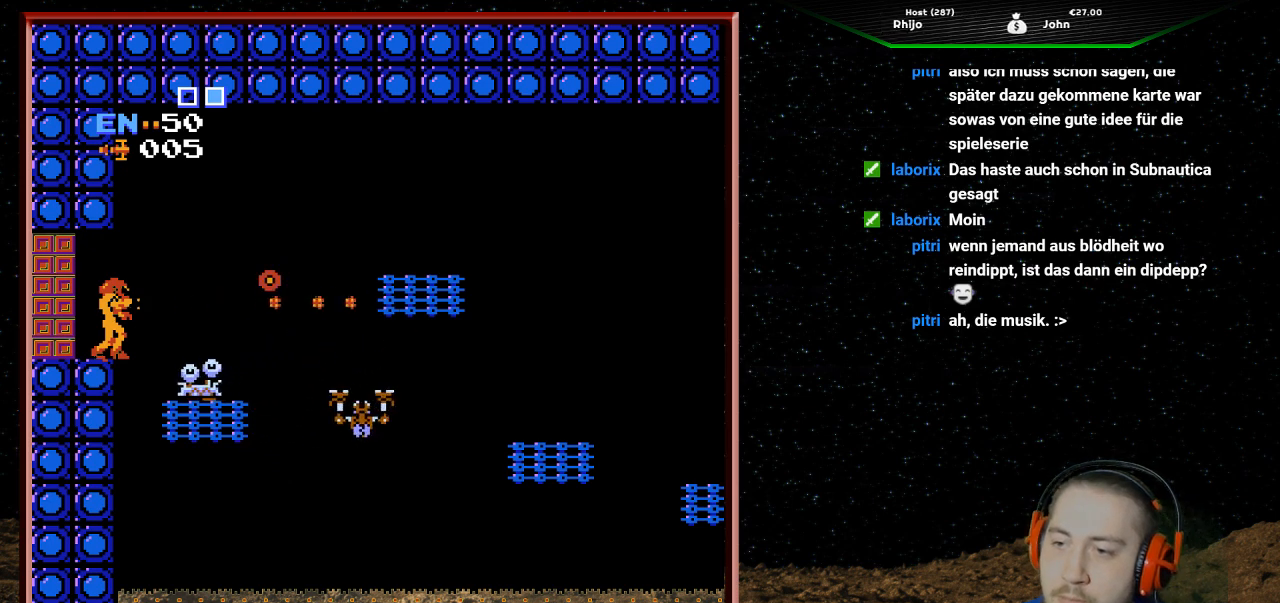
{"buttons": [], "events": [[33, "B", "down"], [67, "B", "up"], [133, "B", "down"], [167, "B", "up"]]}
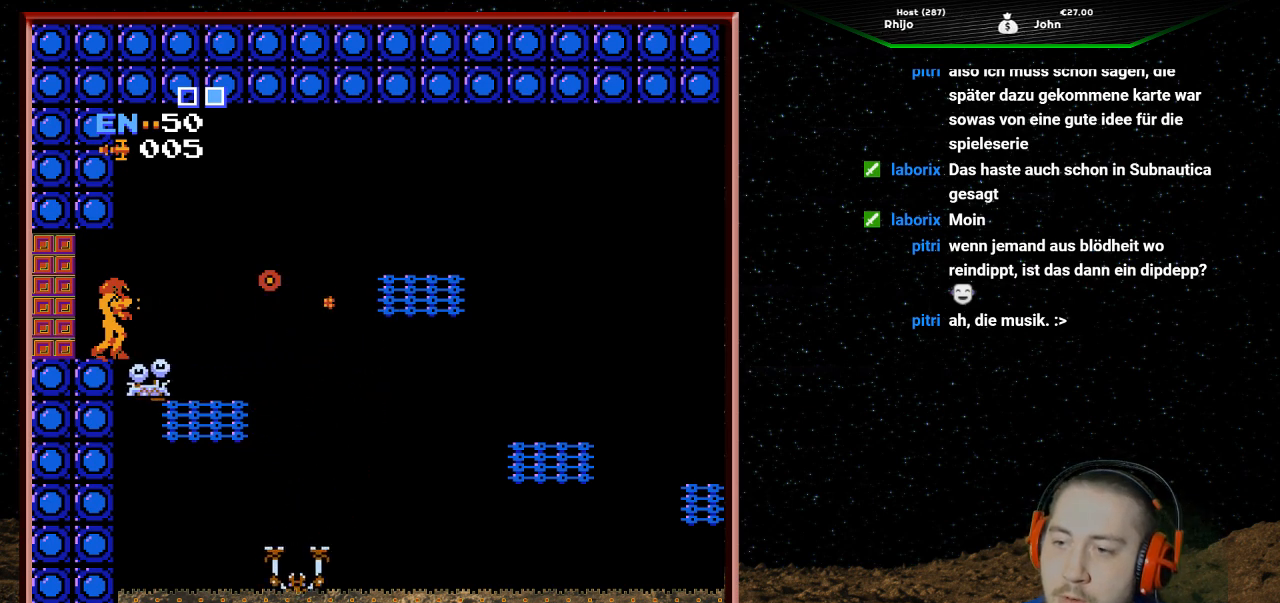
{"buttons": [], "events": []}
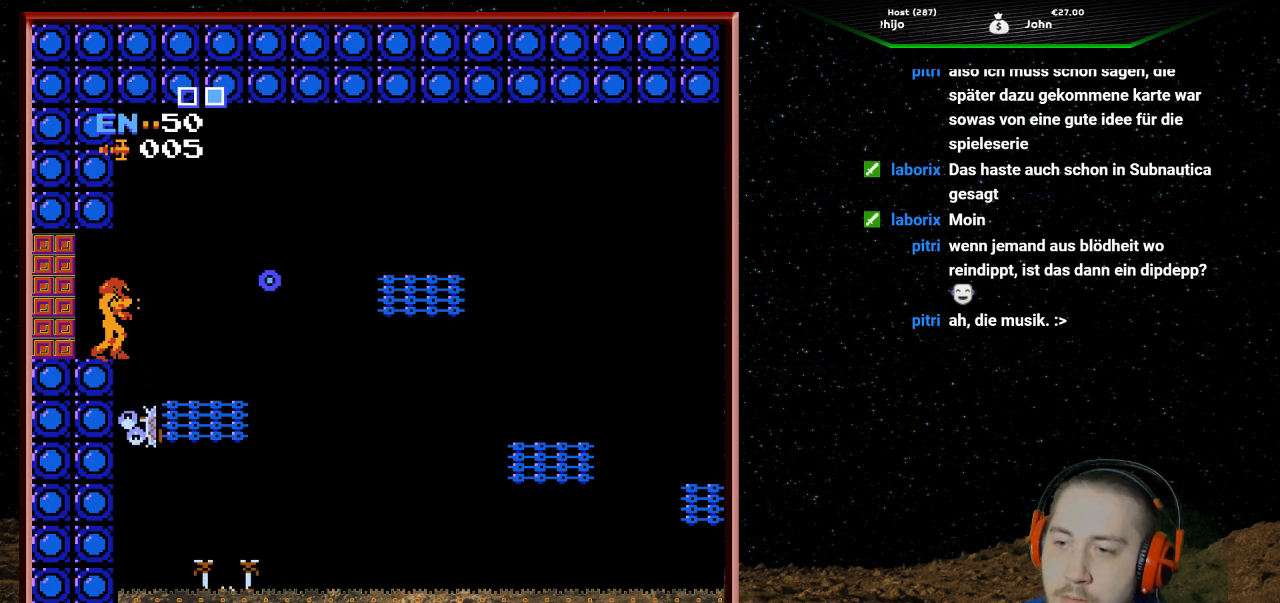
{"buttons": [], "events": []}
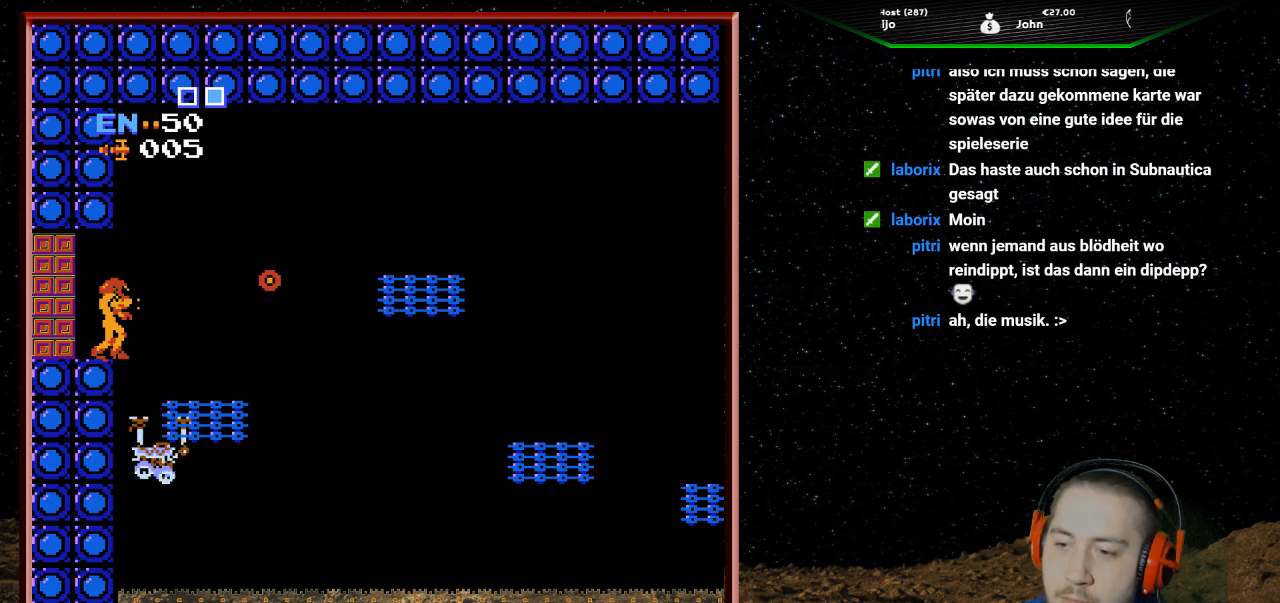
{"buttons": [], "events": []}
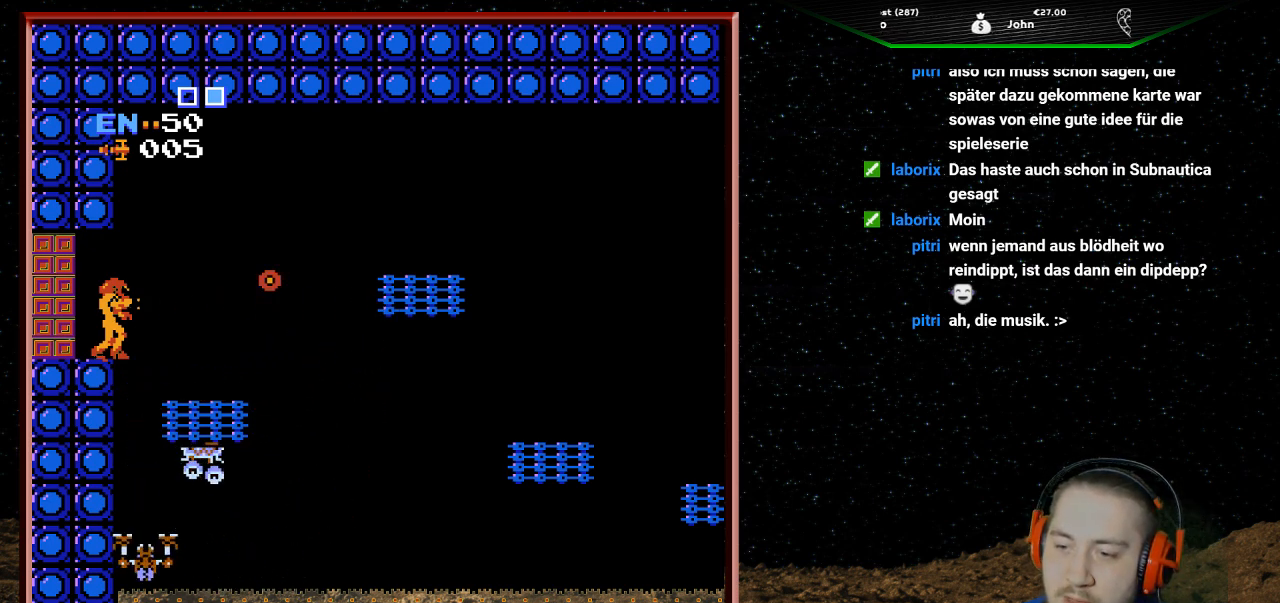
{"buttons": [], "events": []}
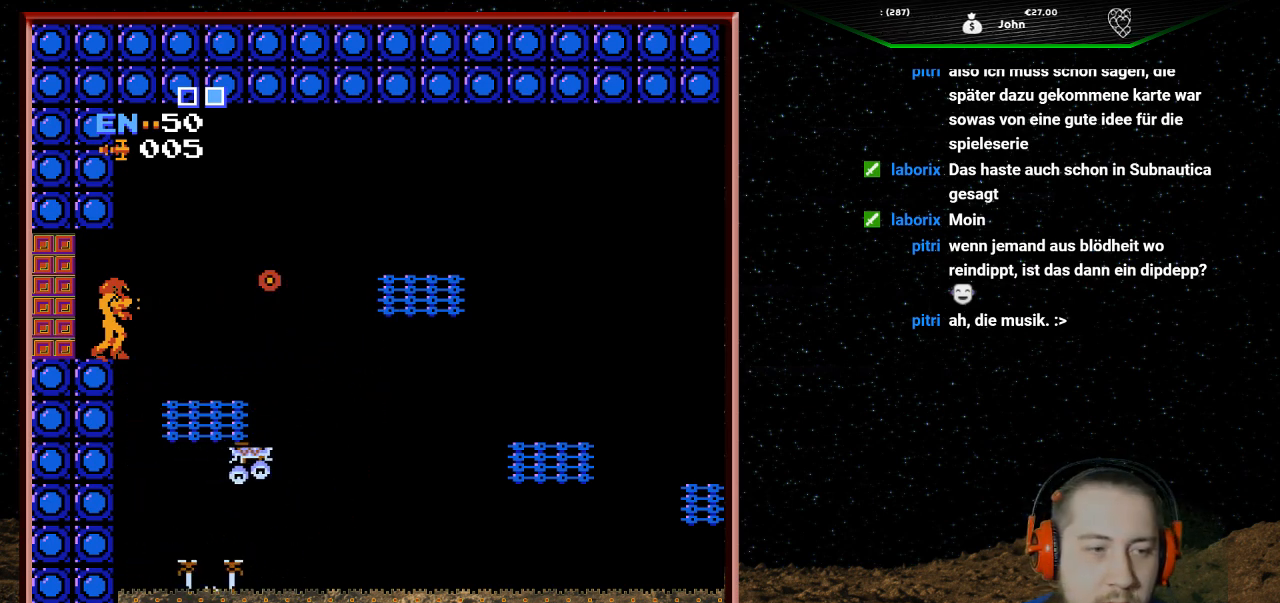
{"buttons": [], "events": []}
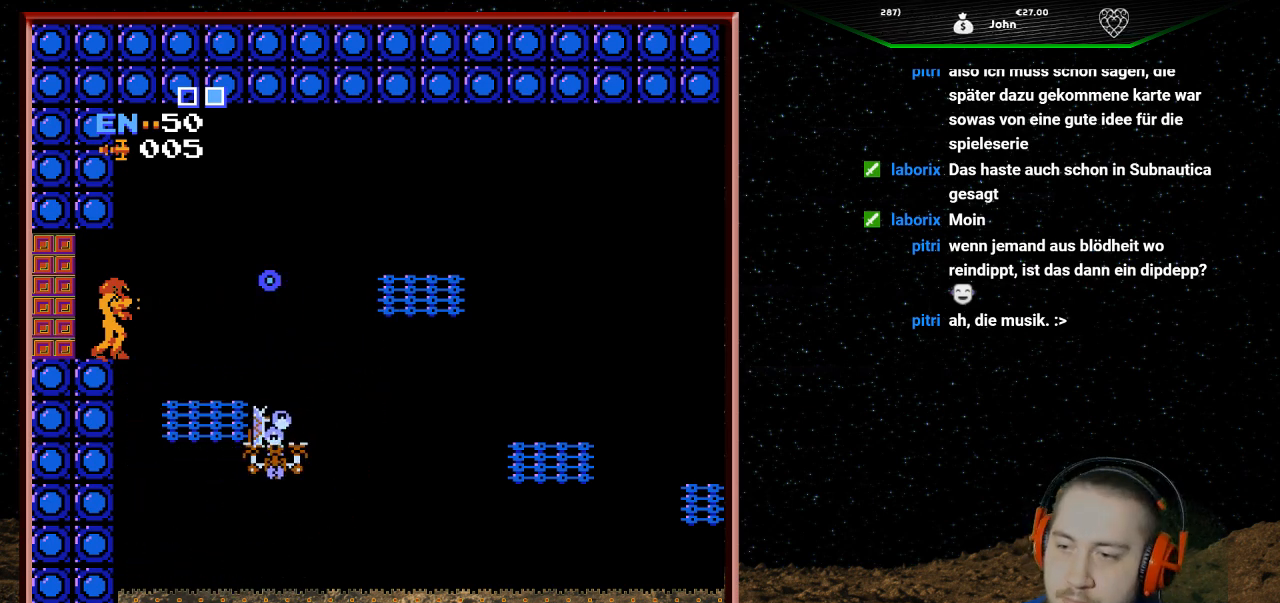
{"buttons": [], "events": [[67, "B", "down"], [100, "B", "up"], [167, "B", "down"], [200, "B", "up"], [233, "B", "down"], [267, "B", "up"], [300, "B", "down"], [367, "B", "up"], [400, "B", "down"], [433, "B", "up"], [467, "B", "down"], [500, "B", "up"]]}
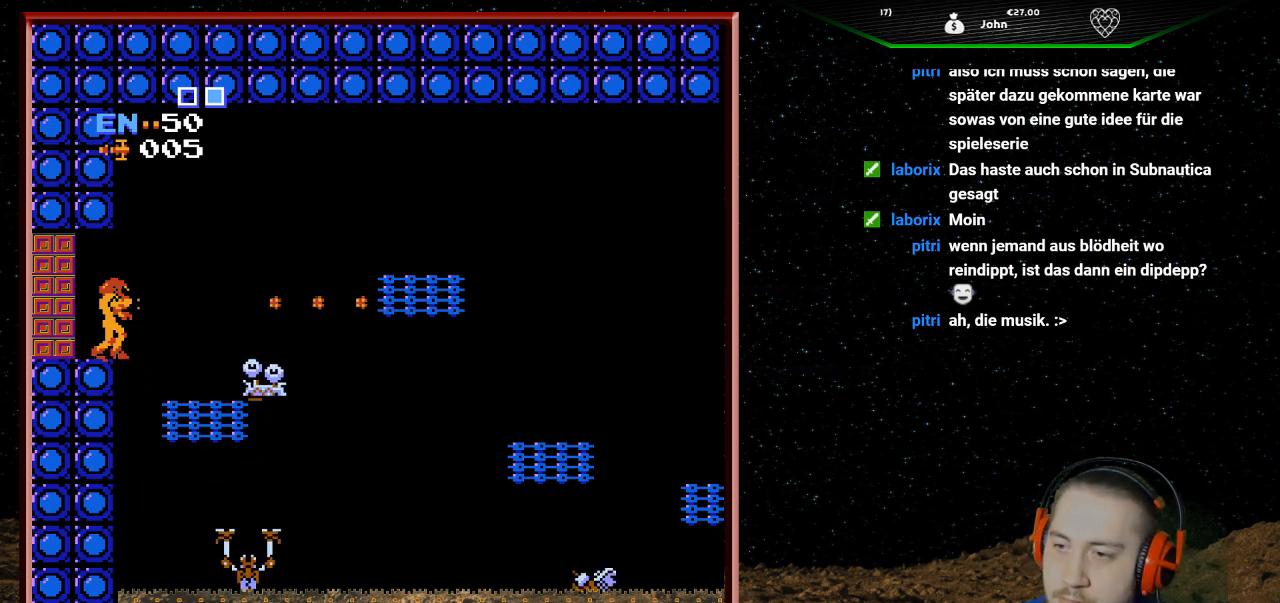
{"buttons": [], "events": [[67, "B", "down"], [100, "B", "up"]]}
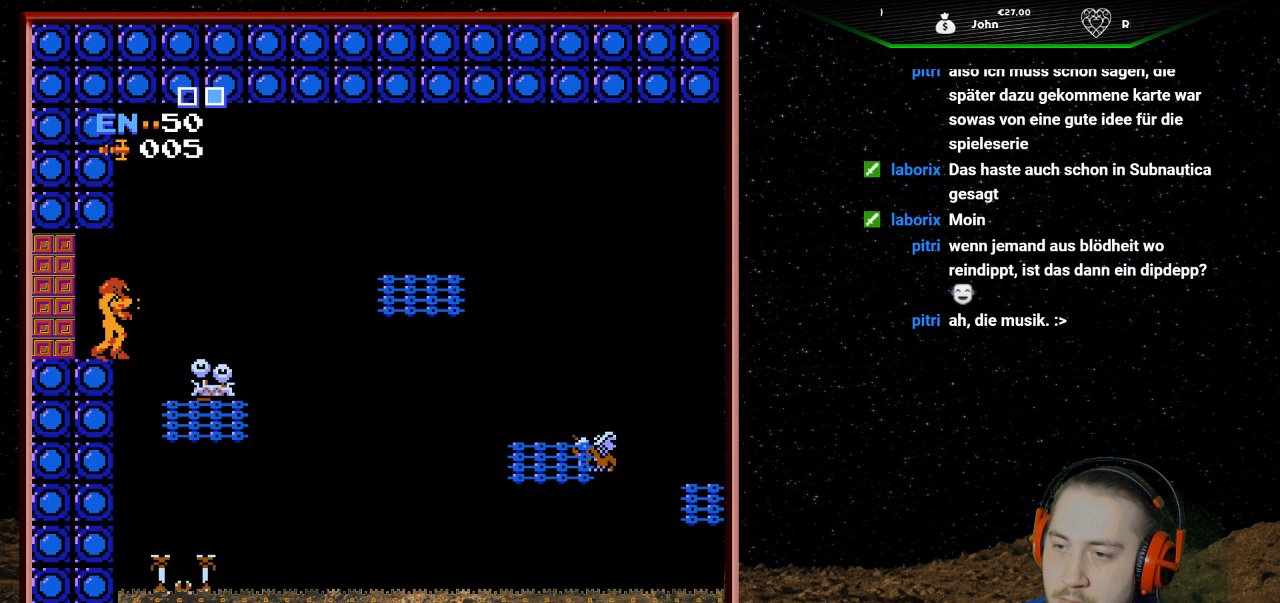
{"buttons": [], "events": [[367, "B", "down"], [400, "B", "up"], [433, "B", "down"], [467, "B", "up"]]}
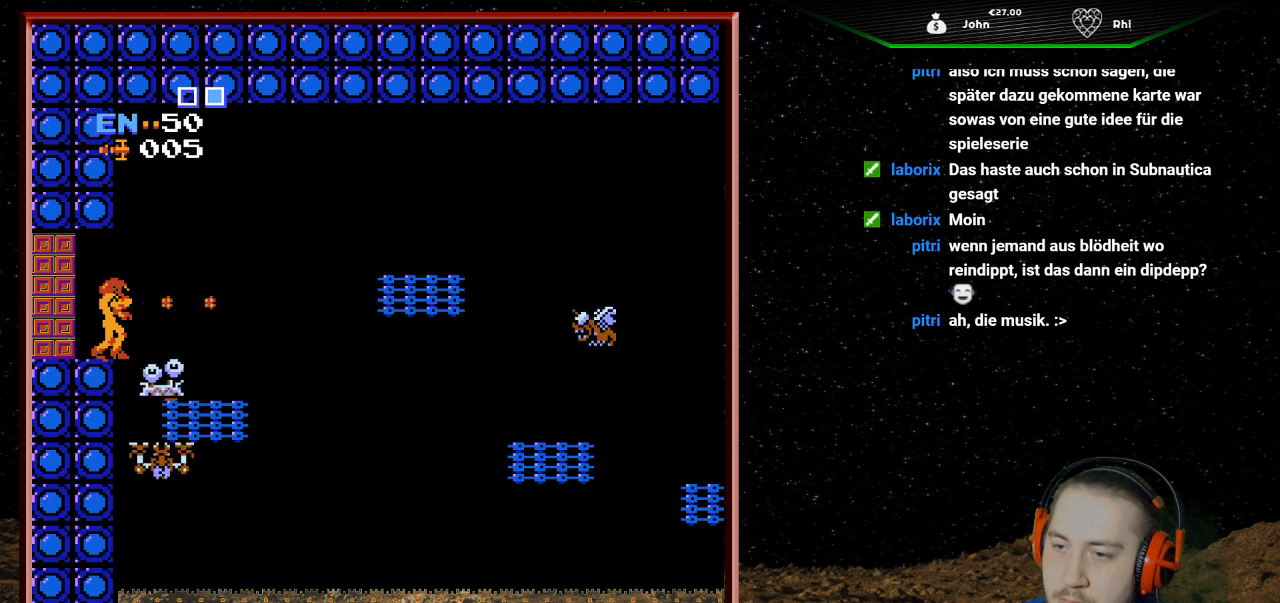
{"buttons": [], "events": [[33, "B", "down"], [67, "B", "up"], [100, "B", "down"], [133, "B", "up"], [267, "B", "down"], [300, "B", "up"], [400, "B", "down"], [467, "B", "up"]]}
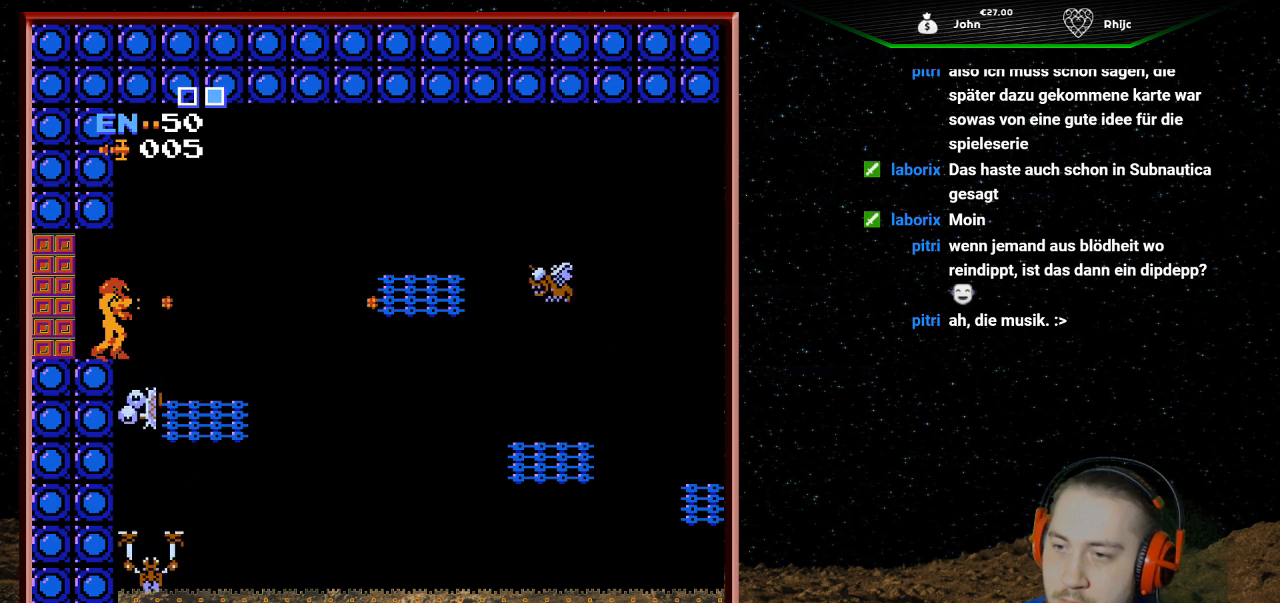
{"buttons": ["B"], "events": [[67, "B", "down"], [133, "B", "up"], [167, "B", "down"], [200, "B", "up"], [300, "B", "down"], [367, "B", "up"], [467, "B", "down"]]}
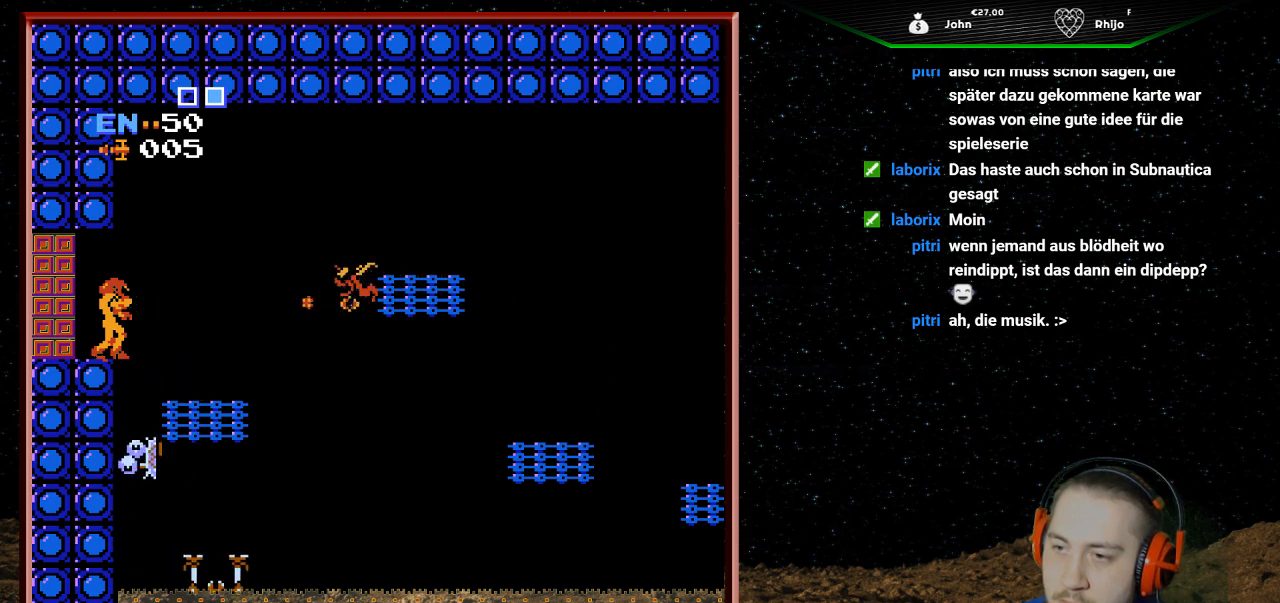
{"buttons": [], "events": [[33, "B", "up"], [200, "B", "down"], [267, "B", "up"]]}
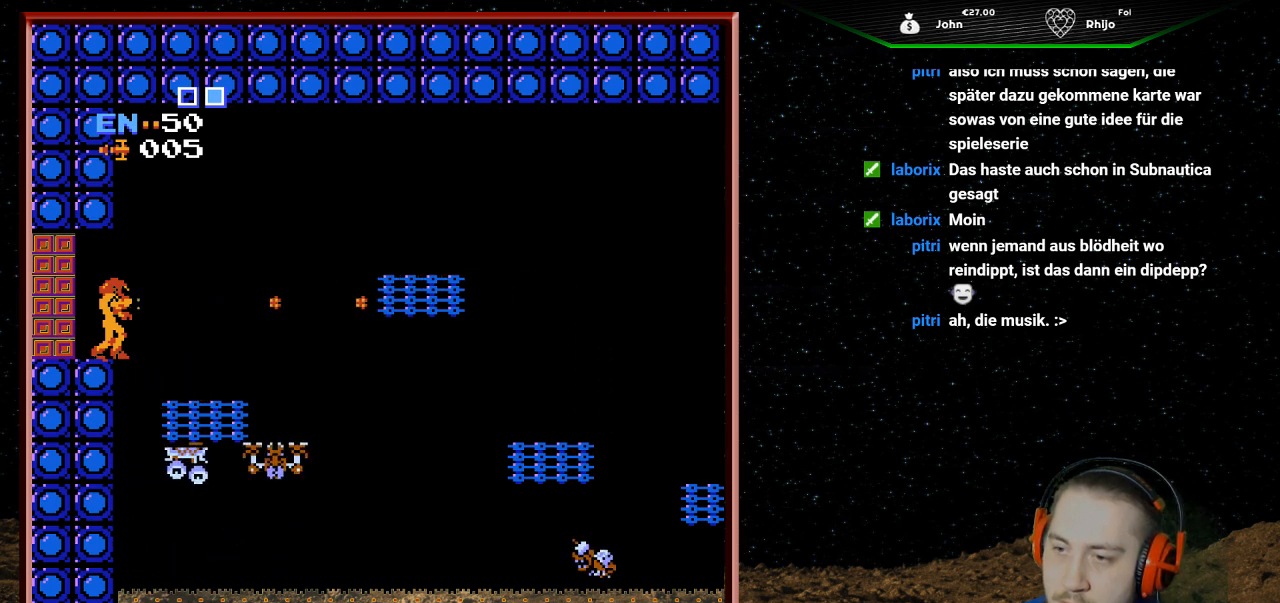
{"buttons": [], "events": [[100, "B", "down"], [167, "B", "up"], [267, "B", "down"], [300, "B", "up"]]}
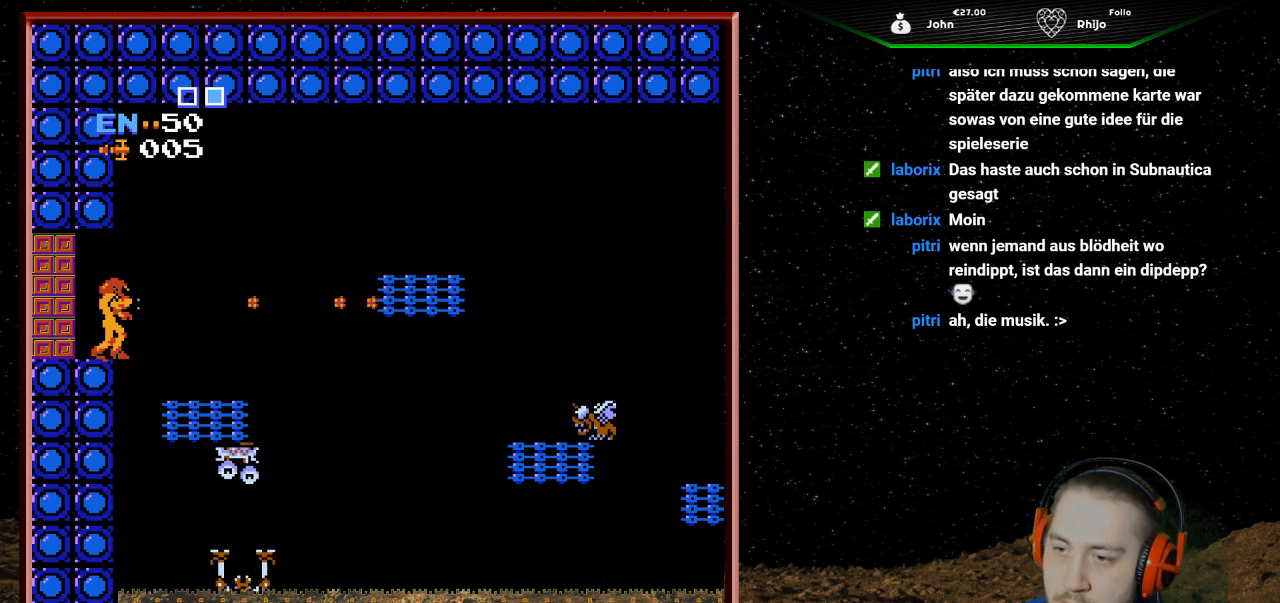
{"buttons": [], "events": []}
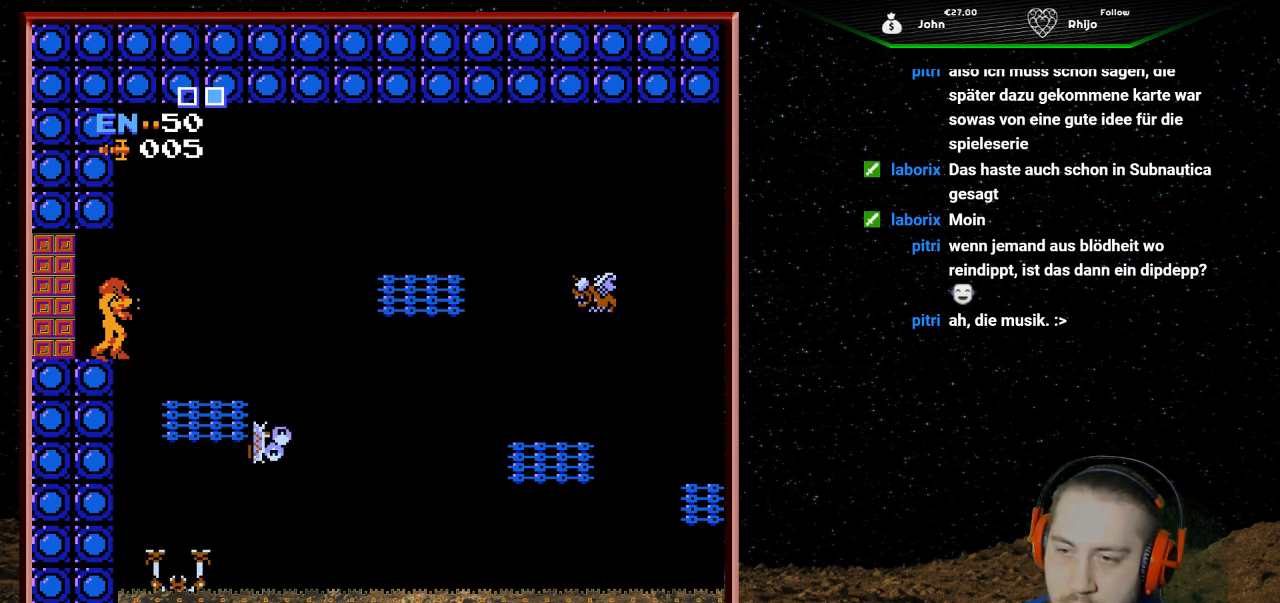
{"buttons": [], "events": [[67, "B", "down"], [100, "B", "up"], [167, "B", "down"], [200, "B", "up"], [300, "B", "down"], [367, "B", "up"]]}
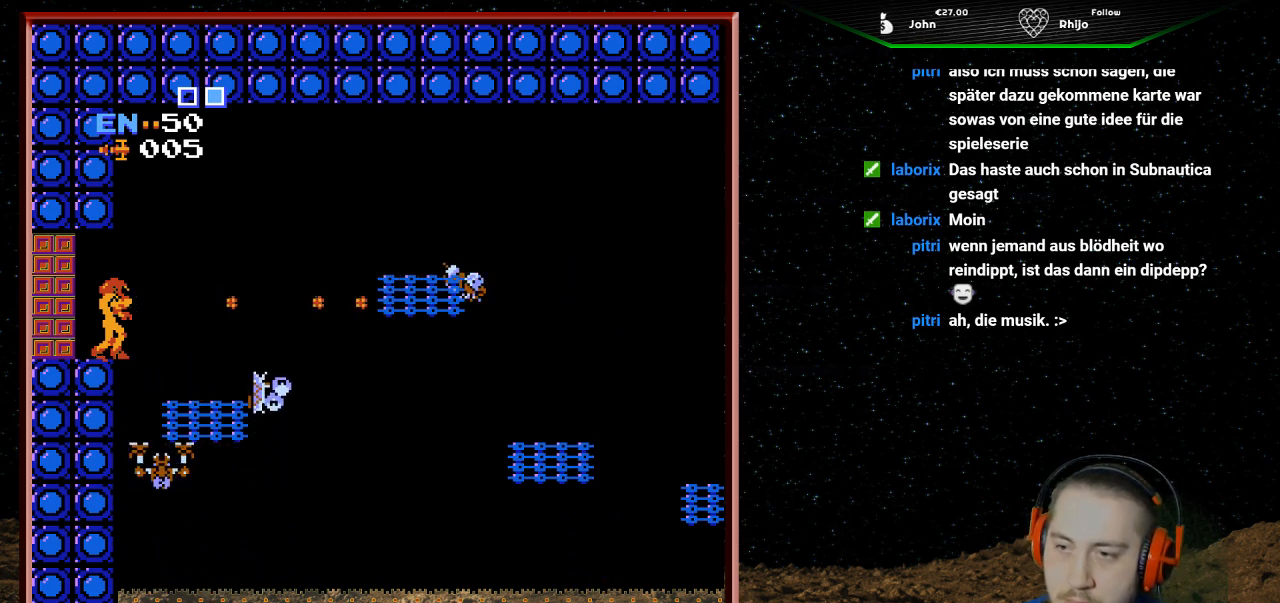
{"buttons": [], "events": [[67, "B", "down"], [100, "B", "up"], [200, "B", "down"], [267, "B", "up"], [300, "B", "down"], [333, "B", "up"], [467, "B", "down"], [500, "B", "up"]]}
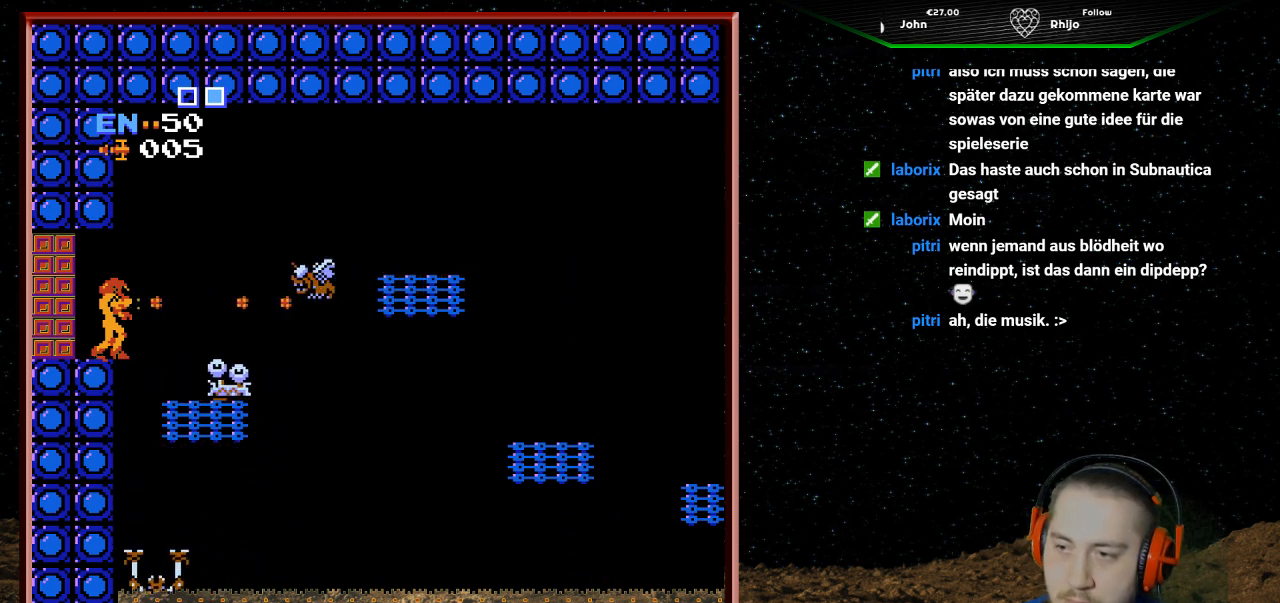
{"buttons": [], "events": [[33, "B", "down"], [67, "B", "up"], [267, "B", "down"], [300, "B", "up"]]}
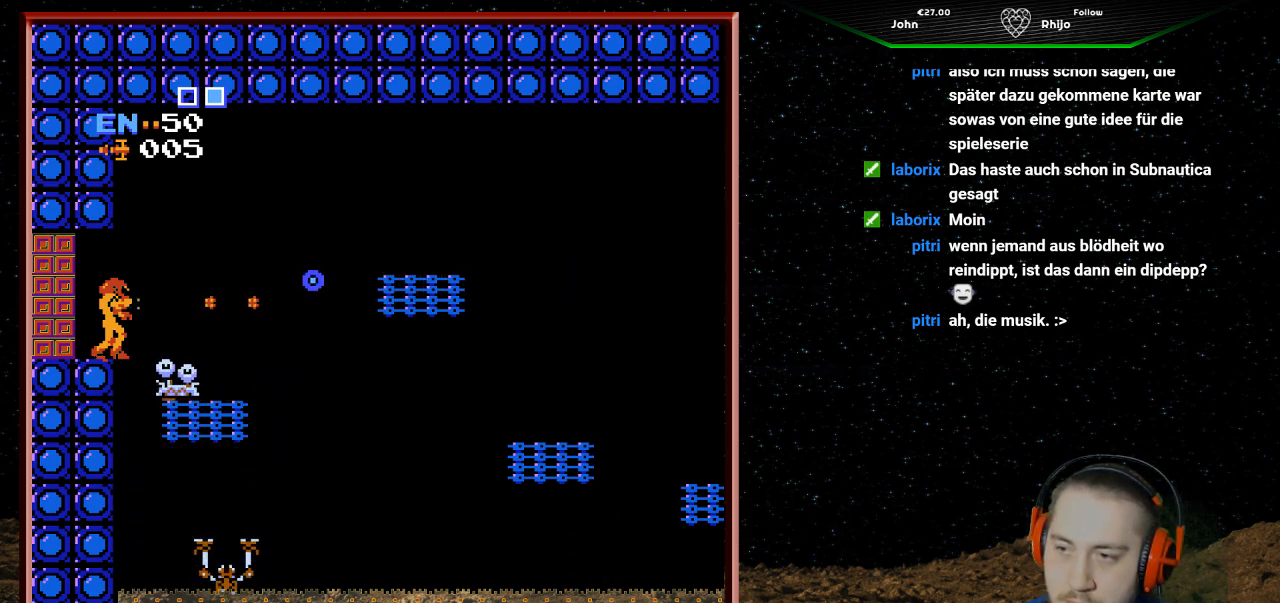
{"buttons": [], "events": []}
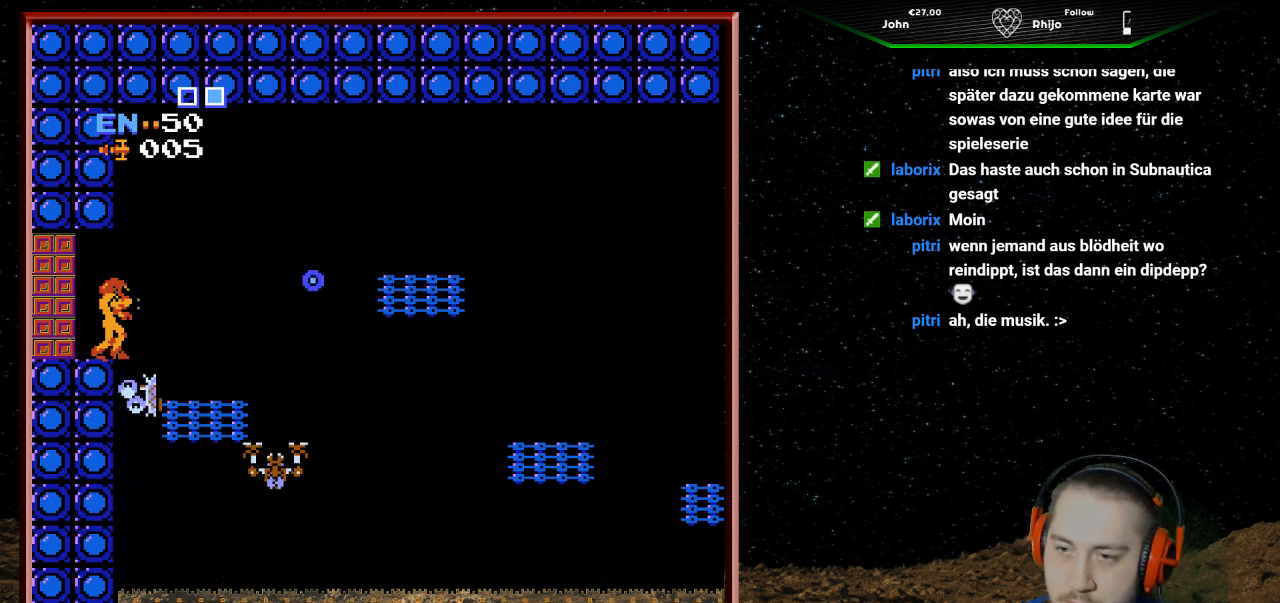
{"buttons": [], "events": [[200, "DPAD_UP", "down"], [267, "DPAD_UP", "up"]]}
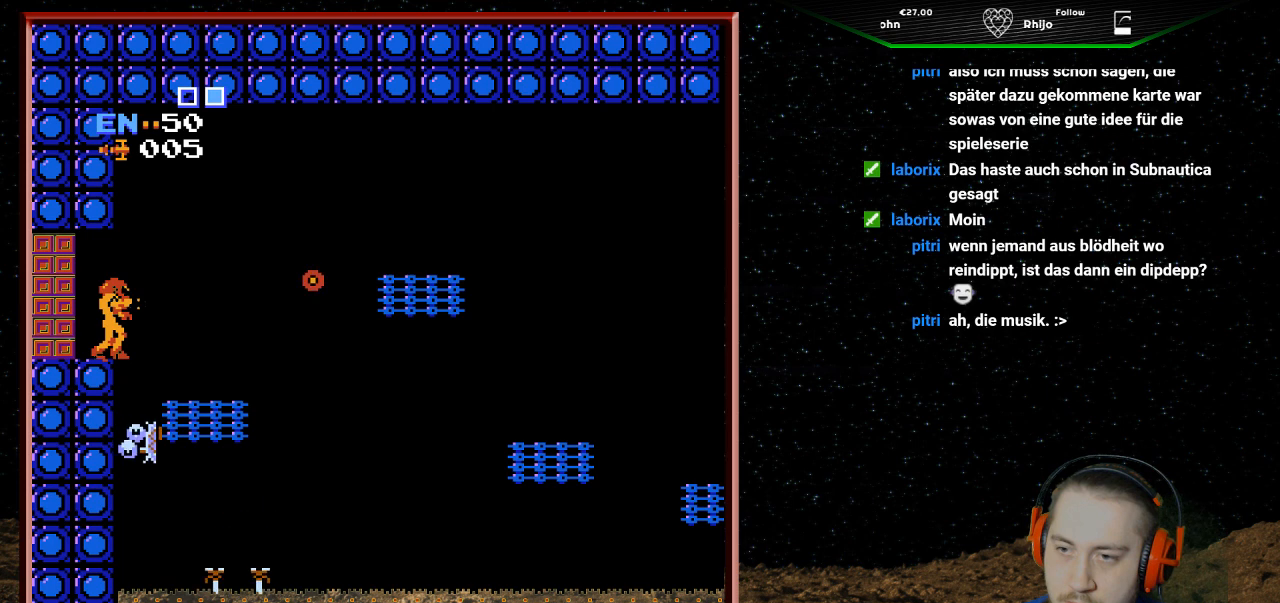
{"buttons": [], "events": []}
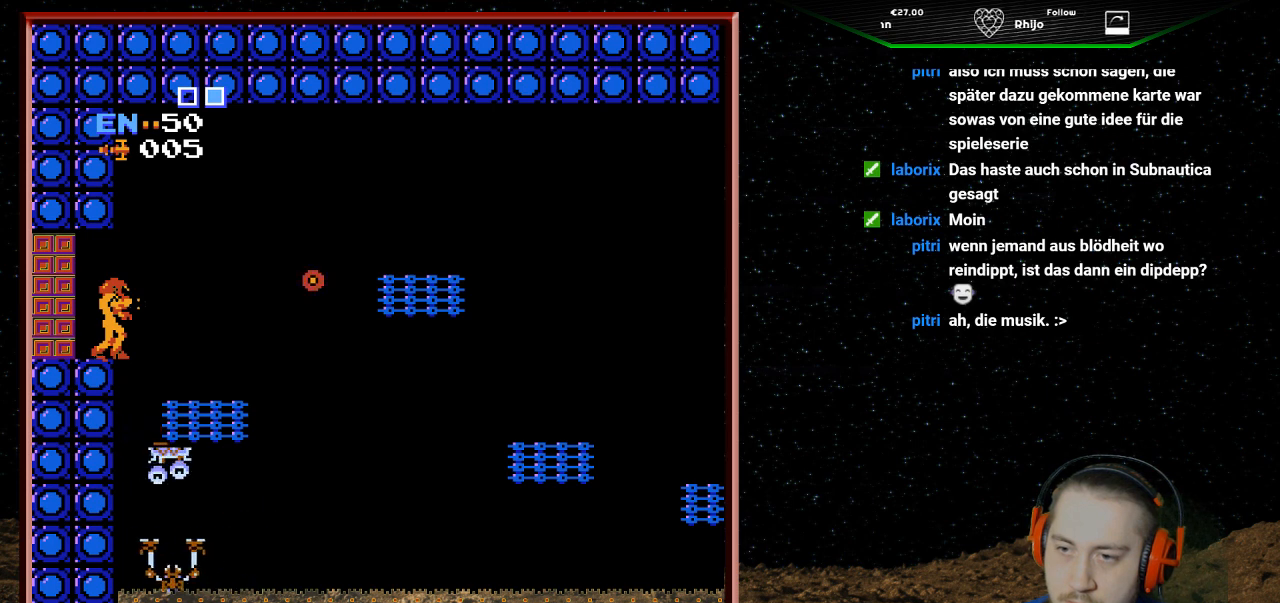
{"buttons": [], "events": [[367, "DPAD_DOWN", "down"], [467, "DPAD_DOWN", "up"]]}
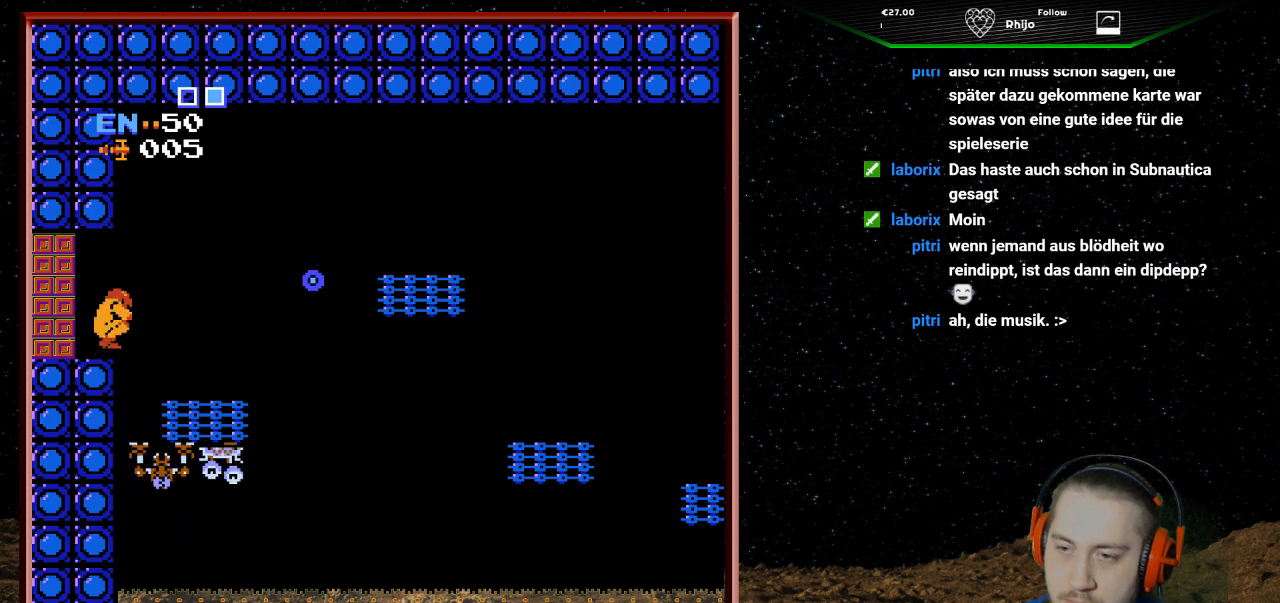
{"buttons": [], "events": []}
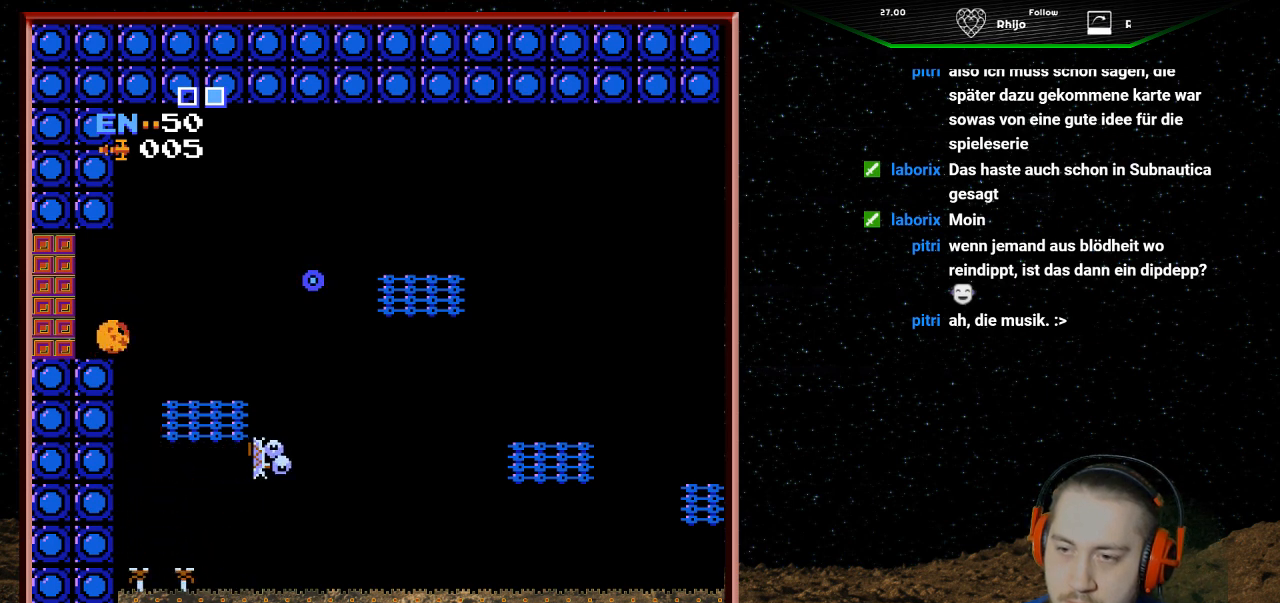
{"buttons": [], "events": [[233, "DPAD_UP", "down"], [333, "DPAD_UP", "up"]]}
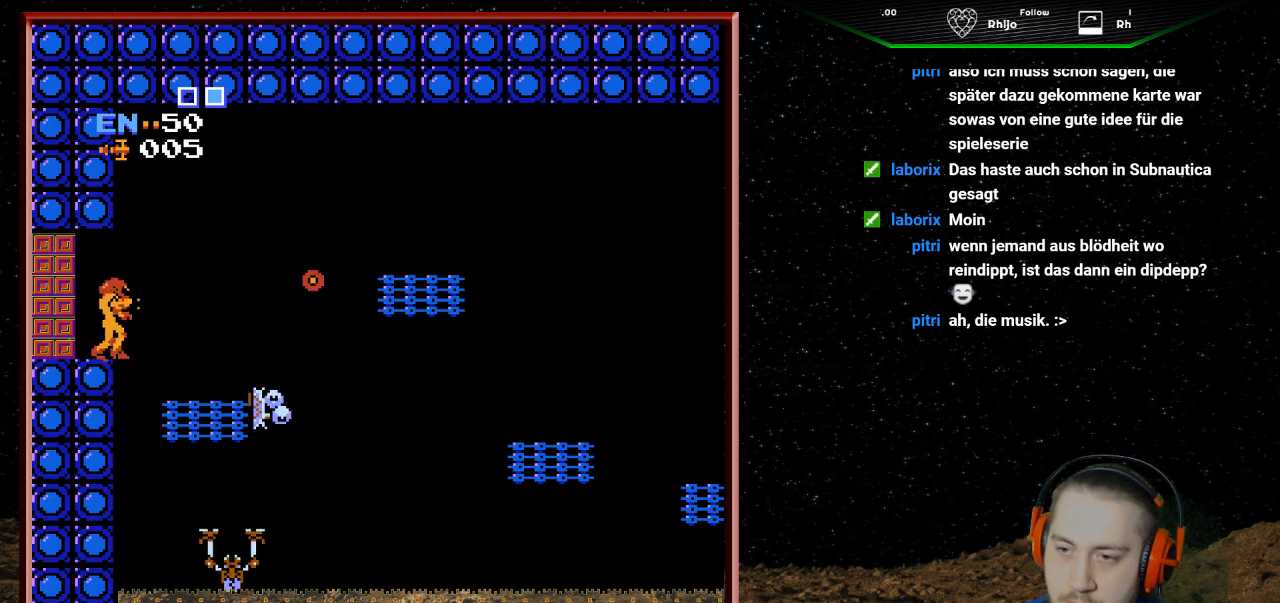
{"buttons": ["B"], "events": [[300, "B", "down"], [433, "B", "up"], [500, "B", "down"]]}